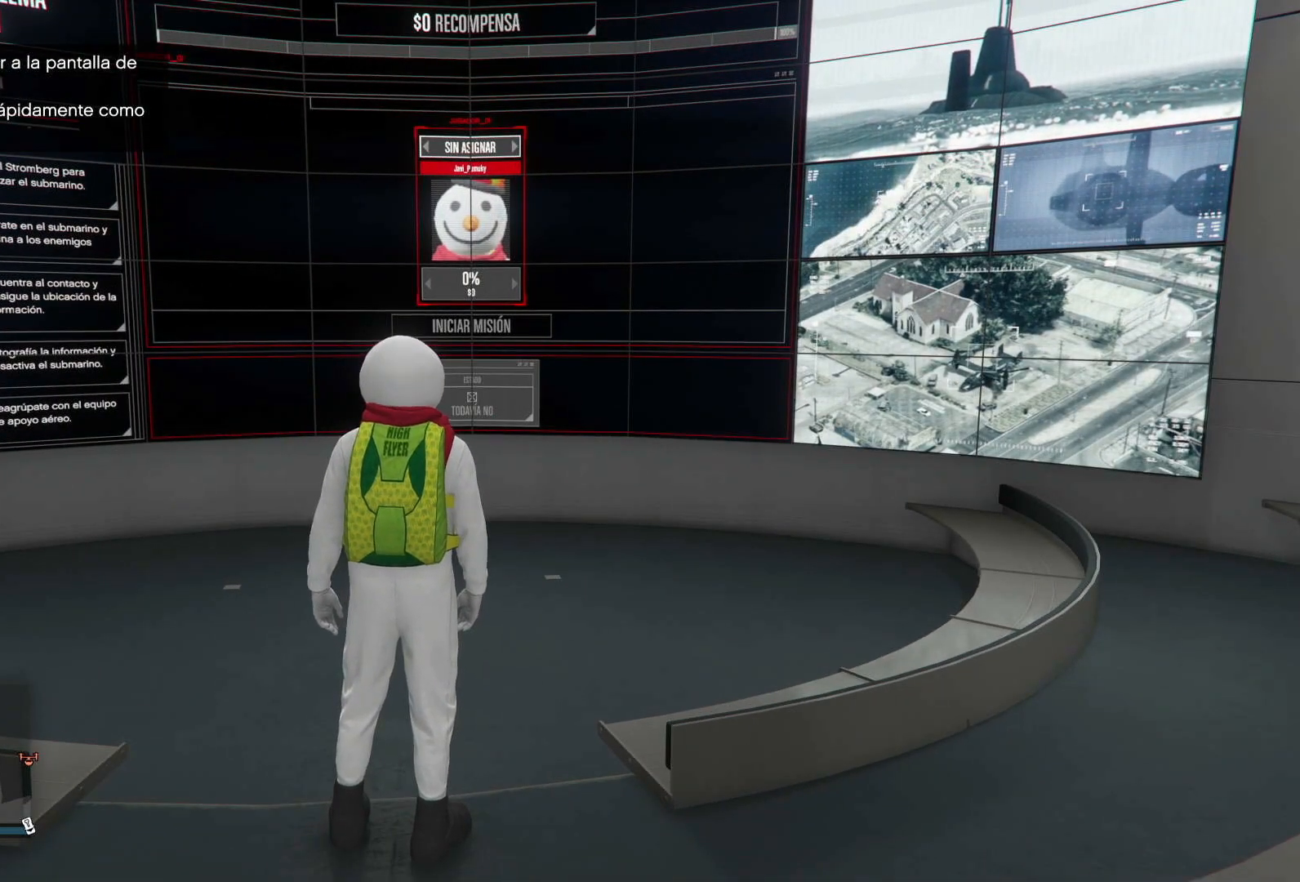
Gameplay with a controller (PlayStation layout); each line is a JSON object with the inputs held at the frame after it. "events" lists button and stick changes between this image and that frame as [ms after this image, input, new state], when the widget could be followed in between.
{"buttons": [], "left_stick": "center", "right_stick": "center"}
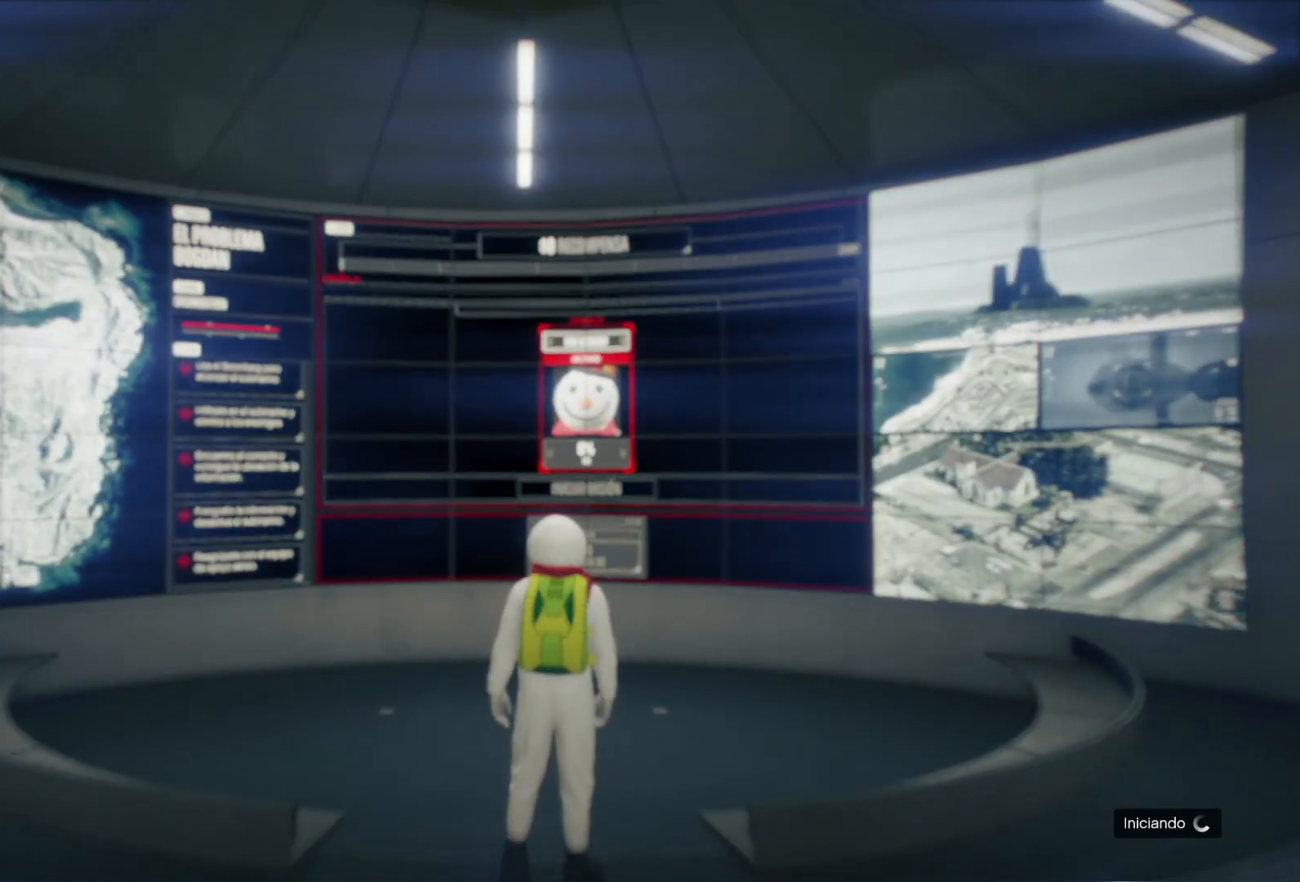
{"buttons": ["START"], "left_stick": "center", "right_stick": "center", "events": [[117, "START", "down"], [150, "START", "up"], [283, "START", "down"], [367, "START", "up"], [483, "START", "down"]]}
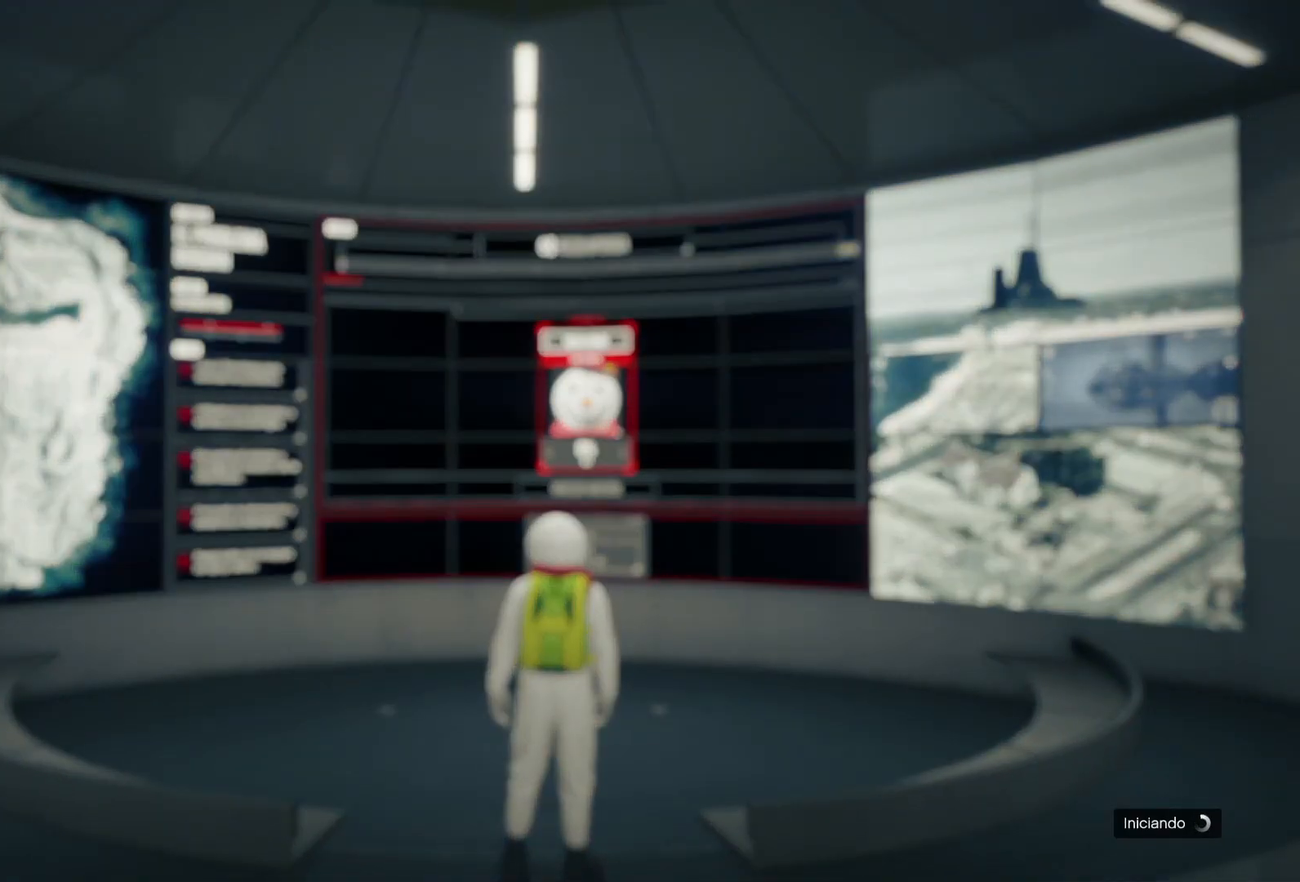
{"buttons": ["START"], "left_stick": "center", "right_stick": "center", "events": [[100, "START", "up"], [217, "START", "down"], [333, "START", "up"], [450, "START", "down"]]}
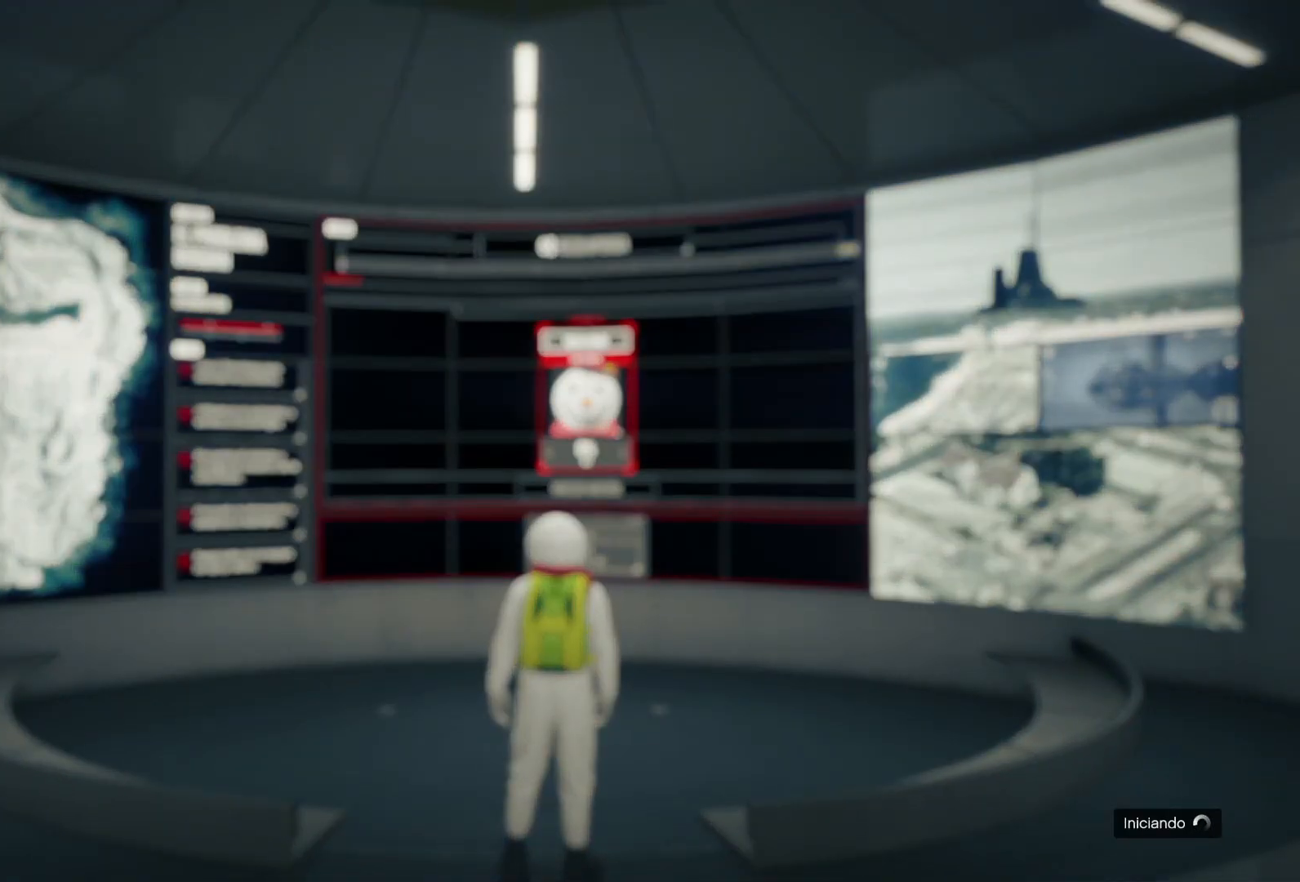
{"buttons": ["START"], "left_stick": "center", "right_stick": "center", "events": [[50, "START", "up"], [183, "START", "down"], [283, "START", "up"], [450, "START", "down"]]}
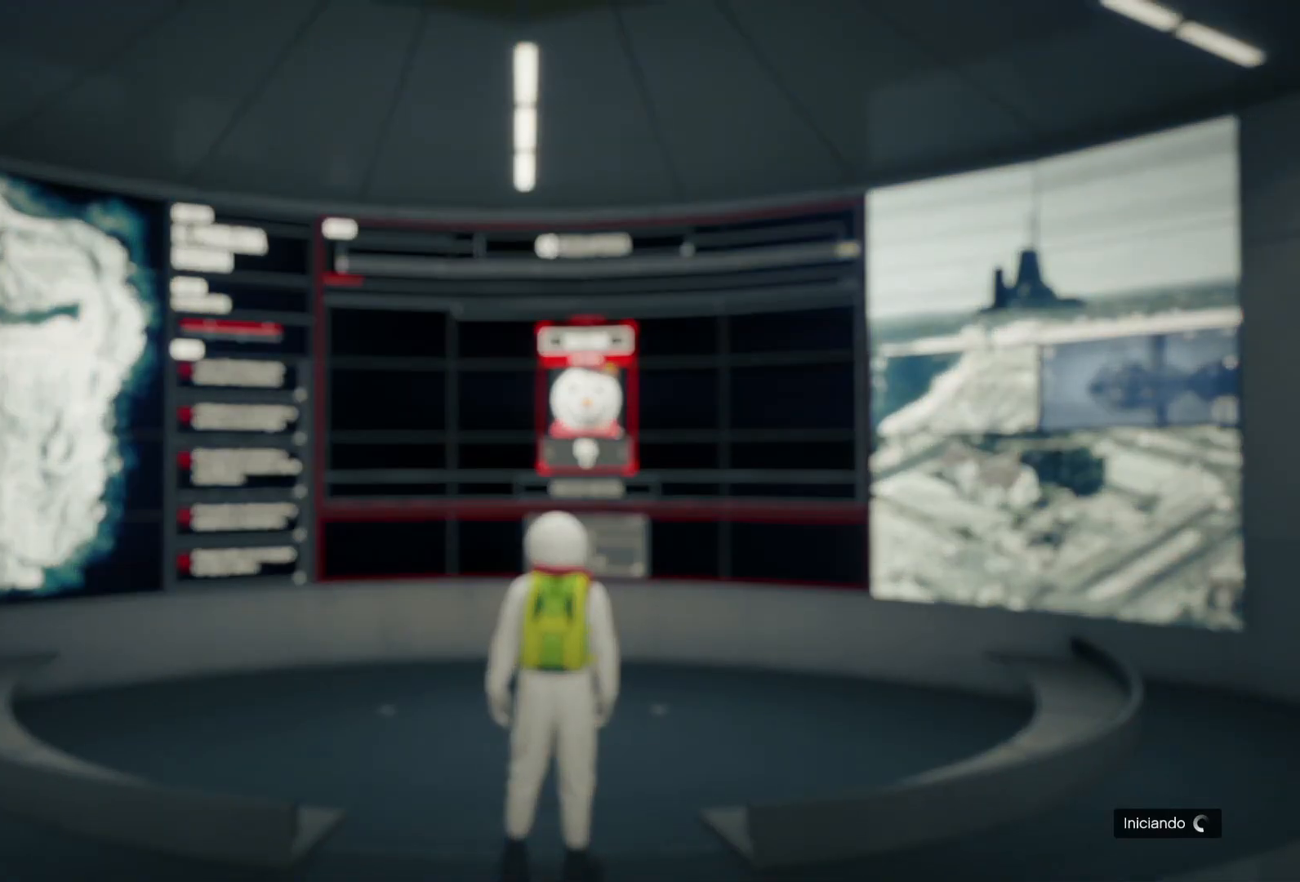
{"buttons": ["START"], "left_stick": "center", "right_stick": "center", "events": [[33, "START", "up"], [217, "START", "down"], [317, "START", "up"], [500, "START", "down"]]}
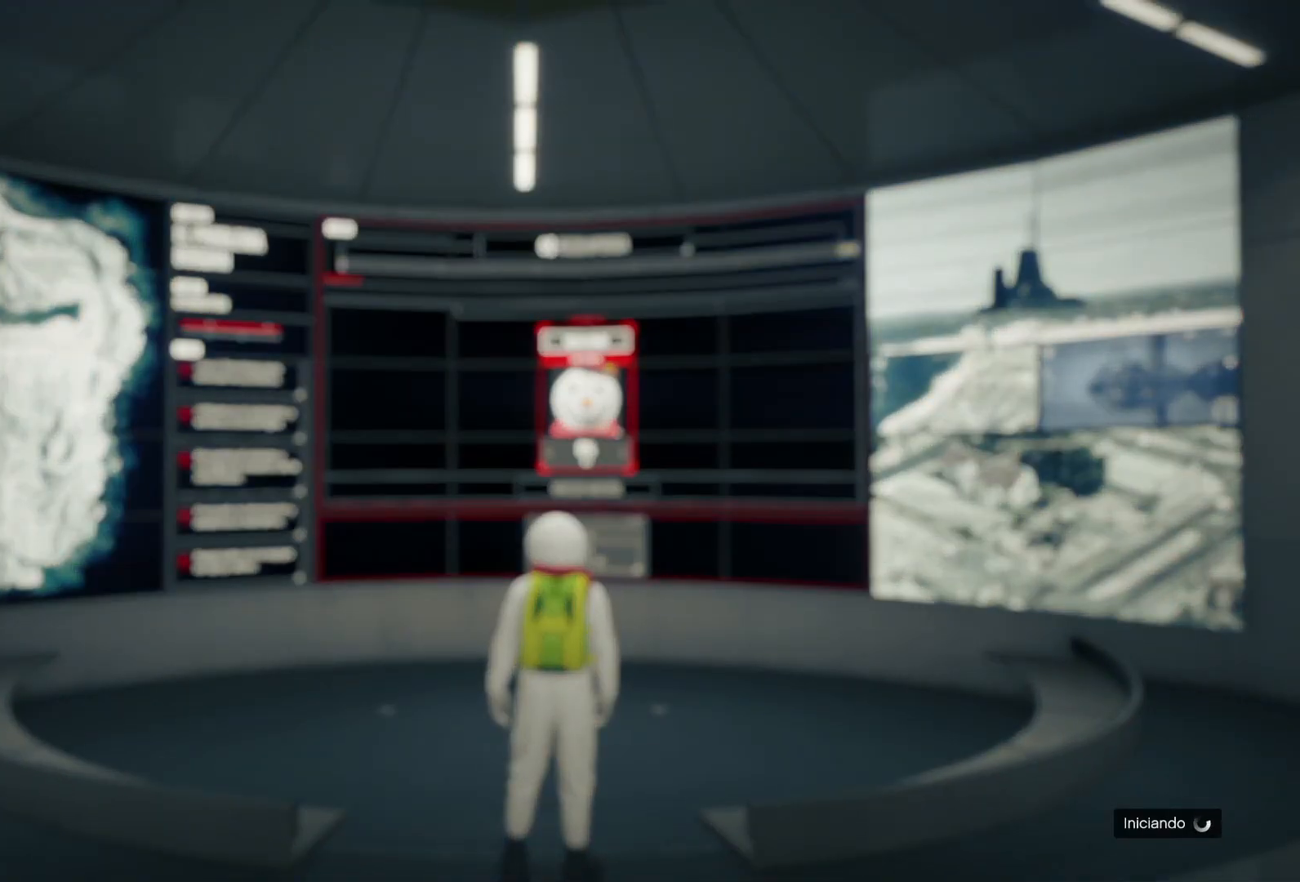
{"buttons": [], "left_stick": "center", "right_stick": "center", "events": [[100, "START", "up"], [350, "START", "down"], [450, "START", "up"]]}
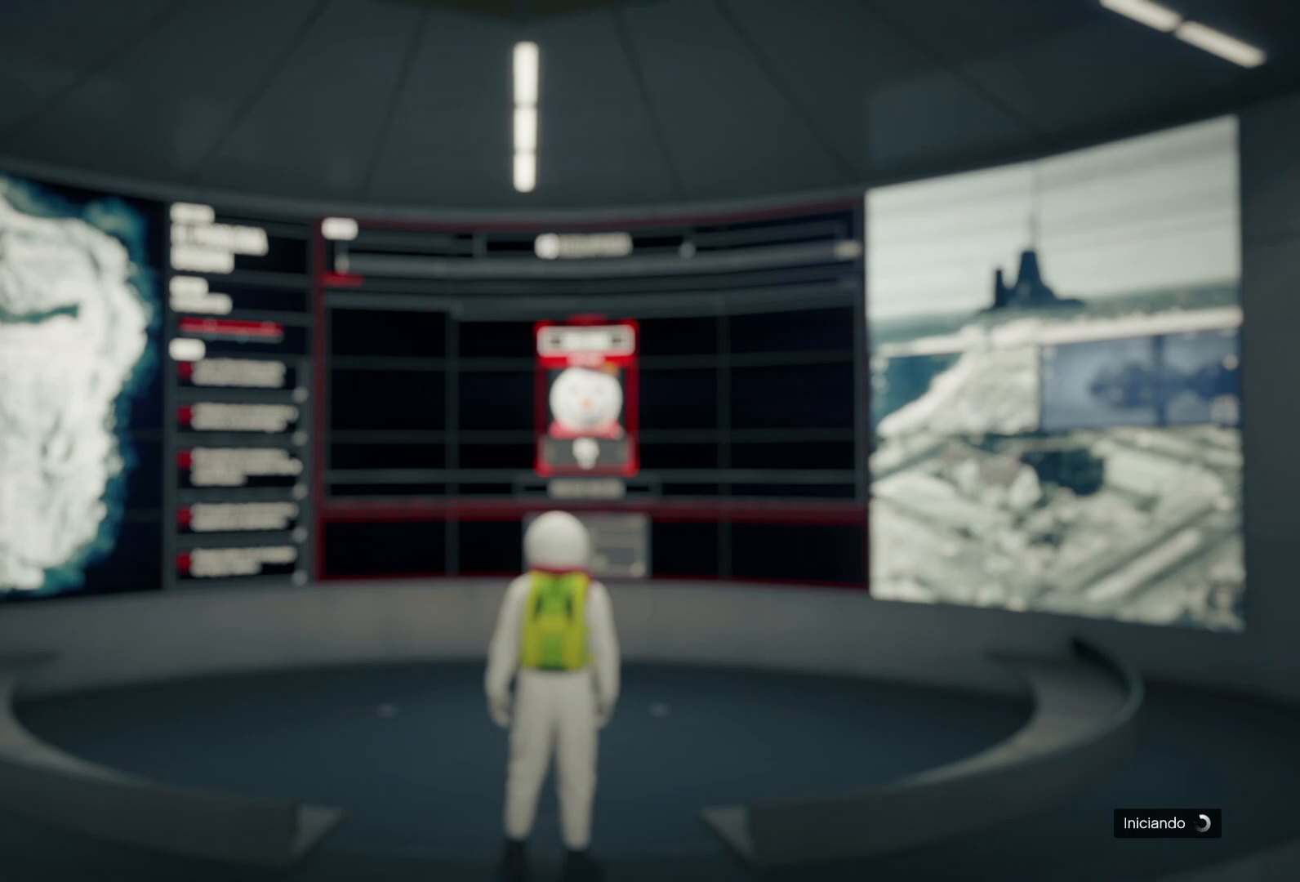
{"buttons": [], "left_stick": "center", "right_stick": "center", "events": [[300, "START", "down"], [367, "START", "up"]]}
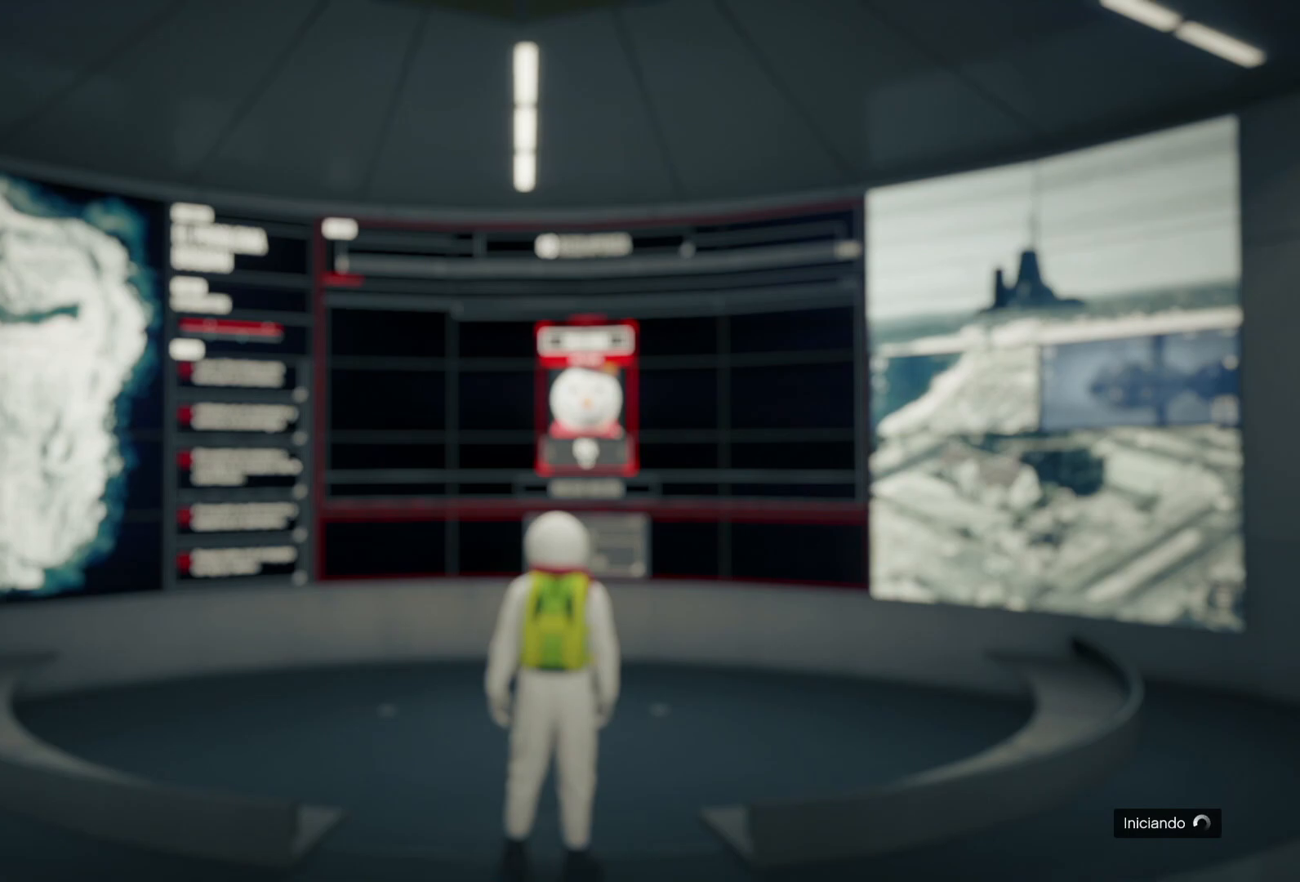
{"buttons": [], "left_stick": "center", "right_stick": "center", "events": []}
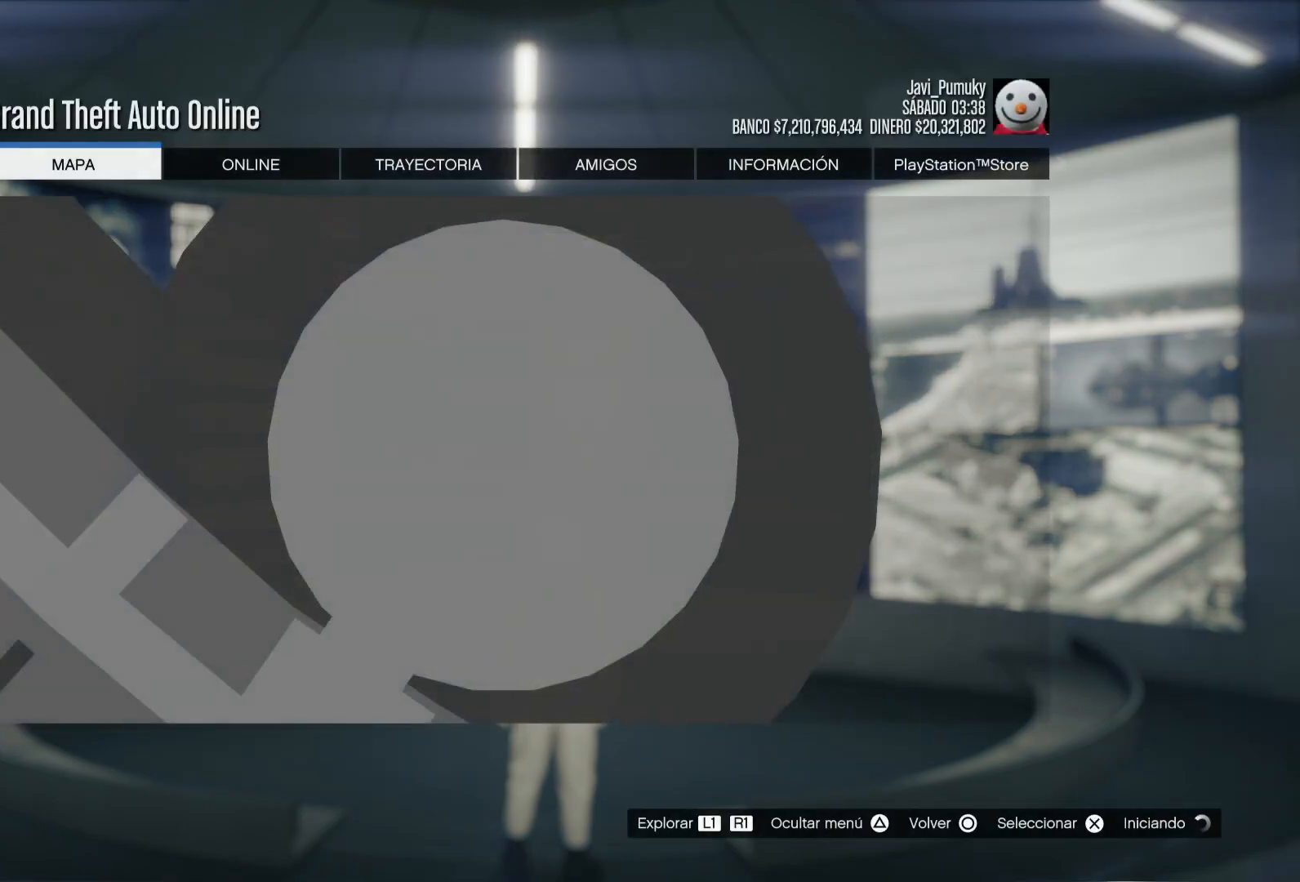
{"buttons": [], "left_stick": "center", "right_stick": "center", "events": [[150, "R1", "down"], [283, "R1", "up"], [367, "CROSS", "down"], [500, "CROSS", "up"]]}
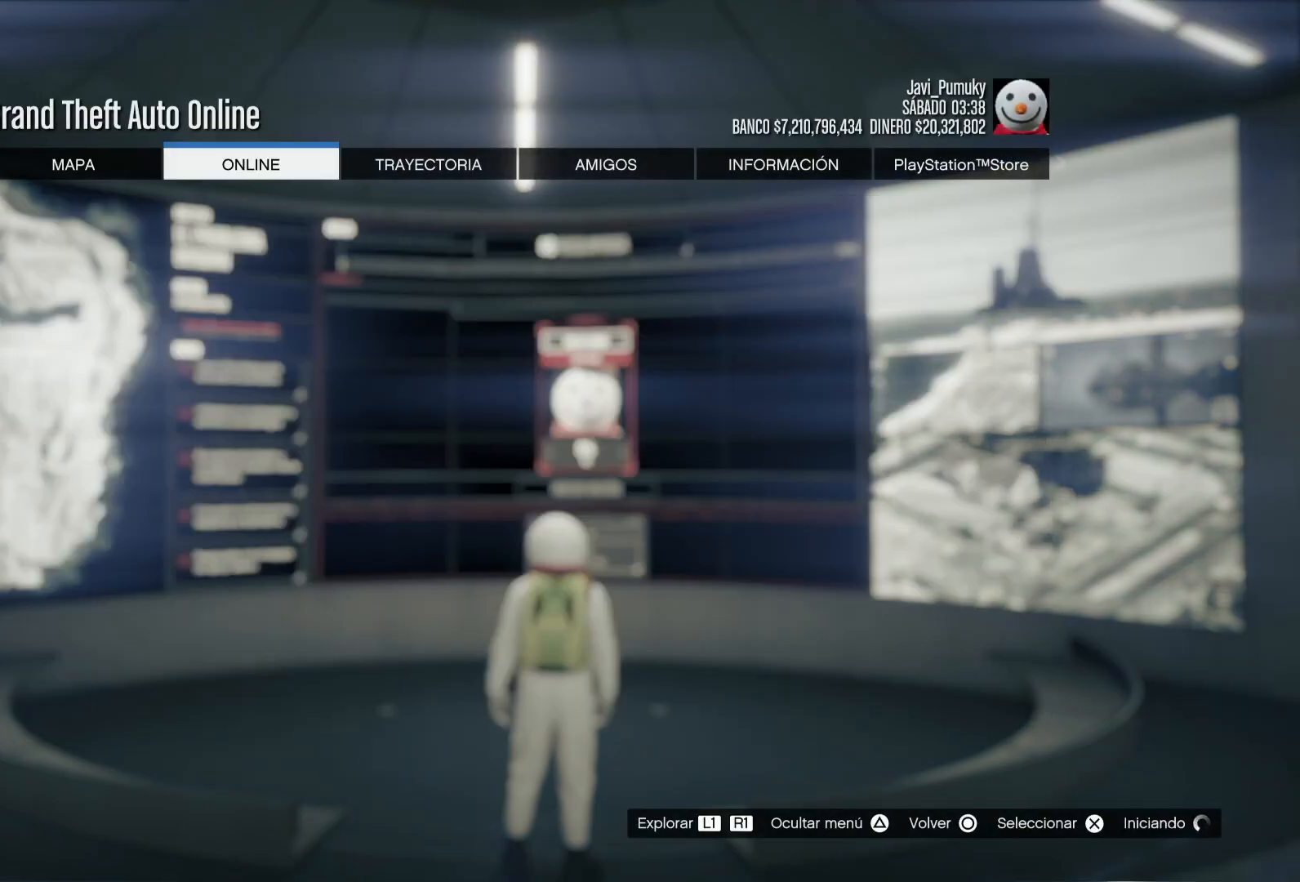
{"buttons": [], "left_stick": "center", "right_stick": "center", "events": []}
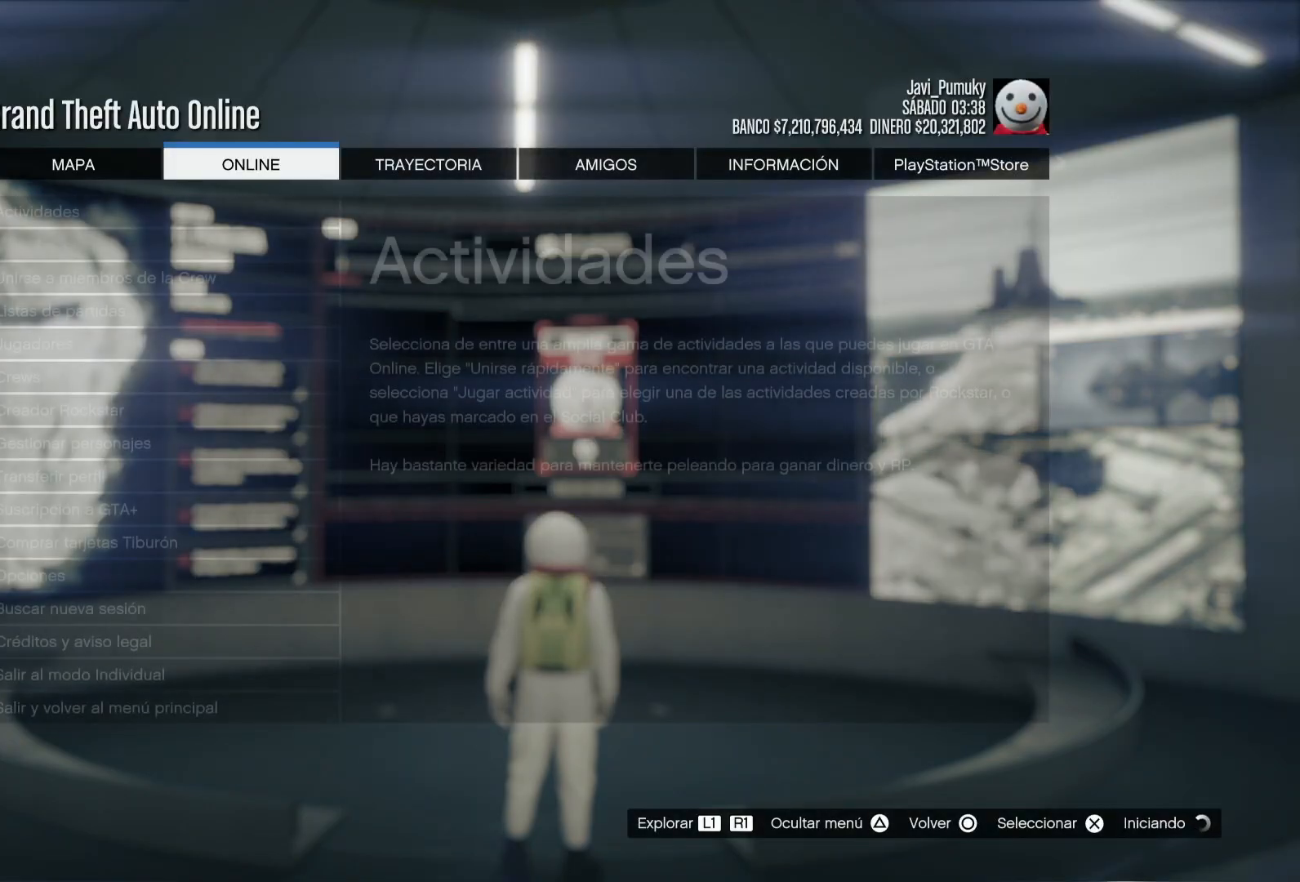
{"buttons": [], "left_stick": "center", "right_stick": "center", "events": [[233, "CROSS", "down"], [367, "CROSS", "up"]]}
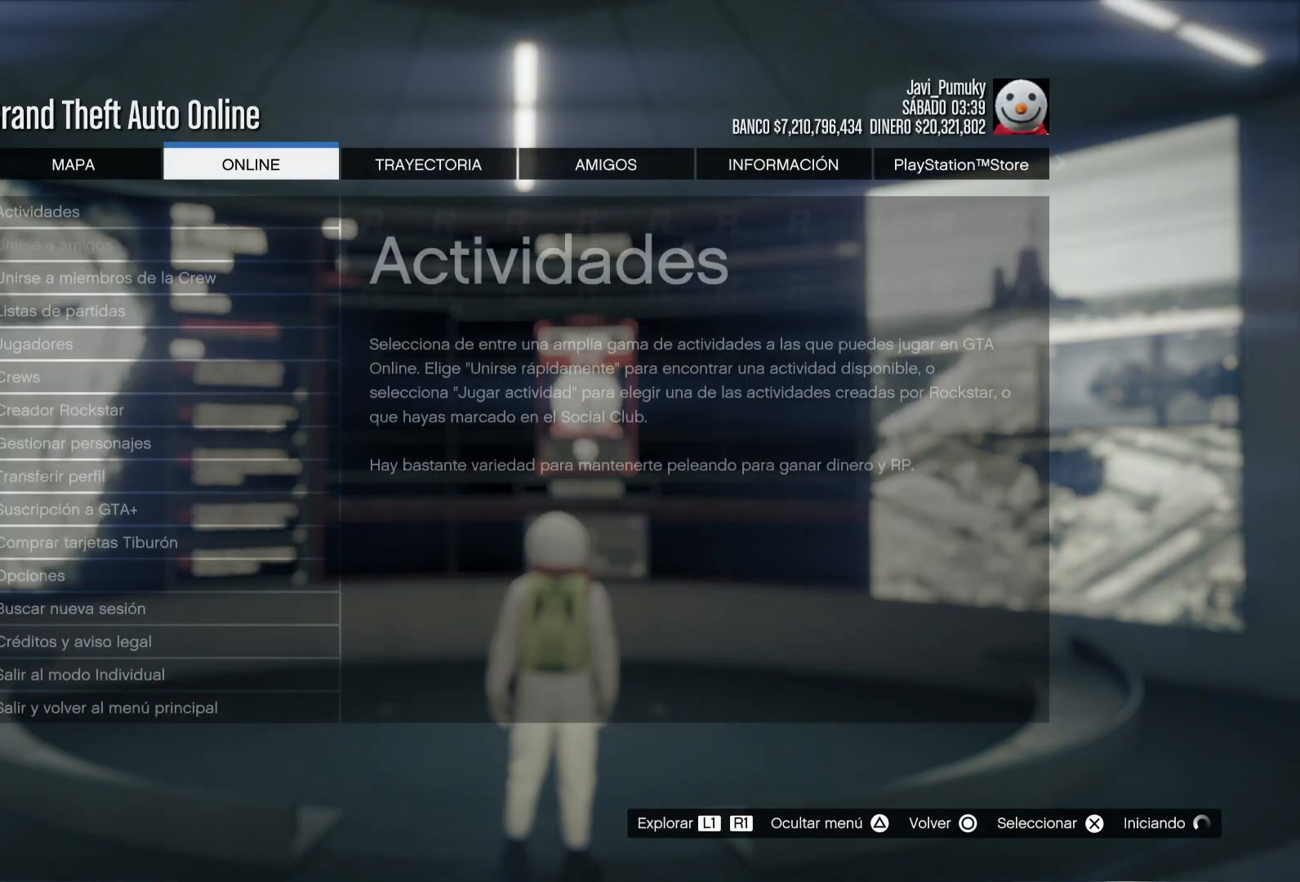
{"buttons": [], "left_stick": "center", "right_stick": "center", "events": [[267, "CROSS", "down"], [383, "CROSS", "up"]]}
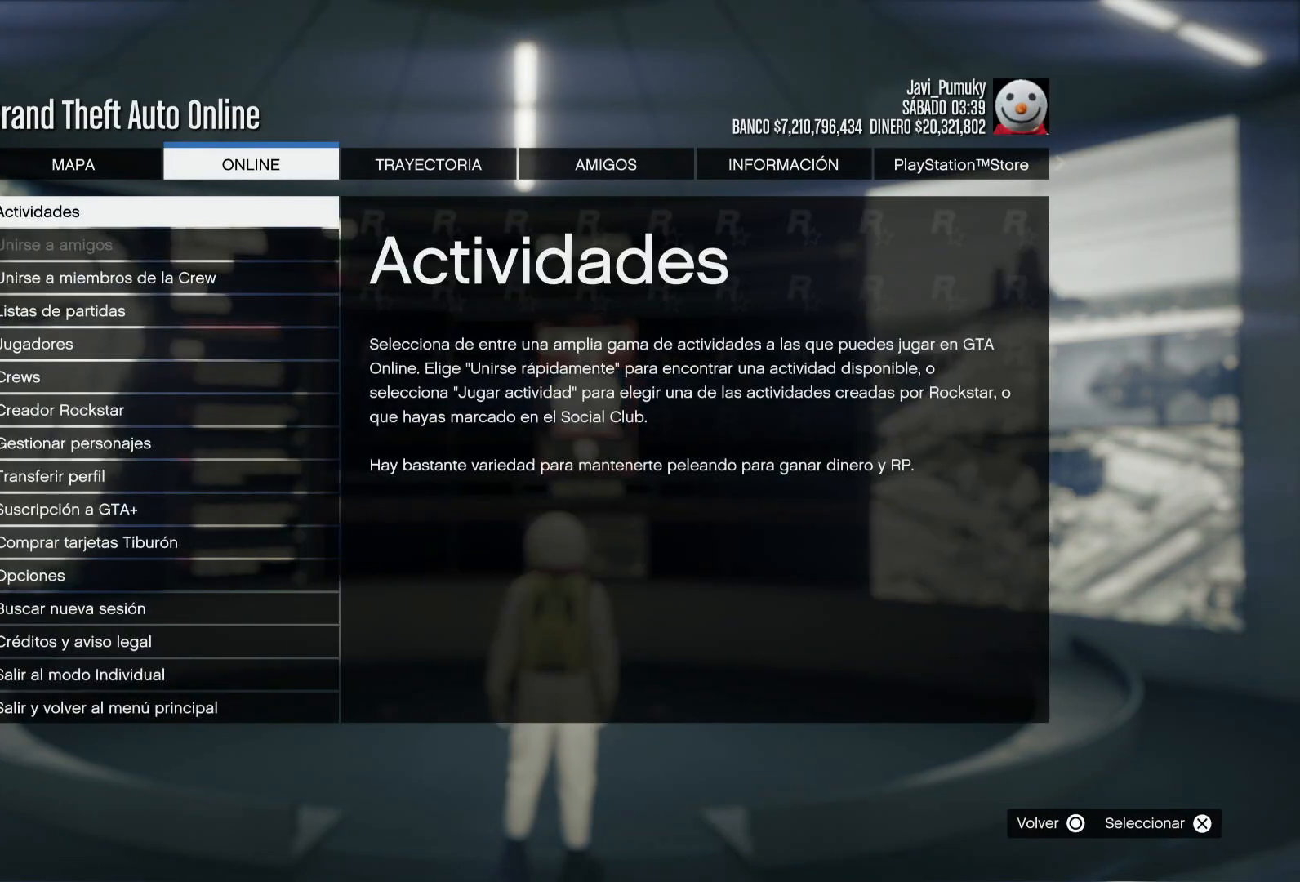
{"buttons": [], "left_stick": "center", "right_stick": "center", "events": [[217, "DPAD_DOWN", "down"], [267, "DPAD_DOWN", "up"], [317, "CROSS", "down"], [417, "CROSS", "up"]]}
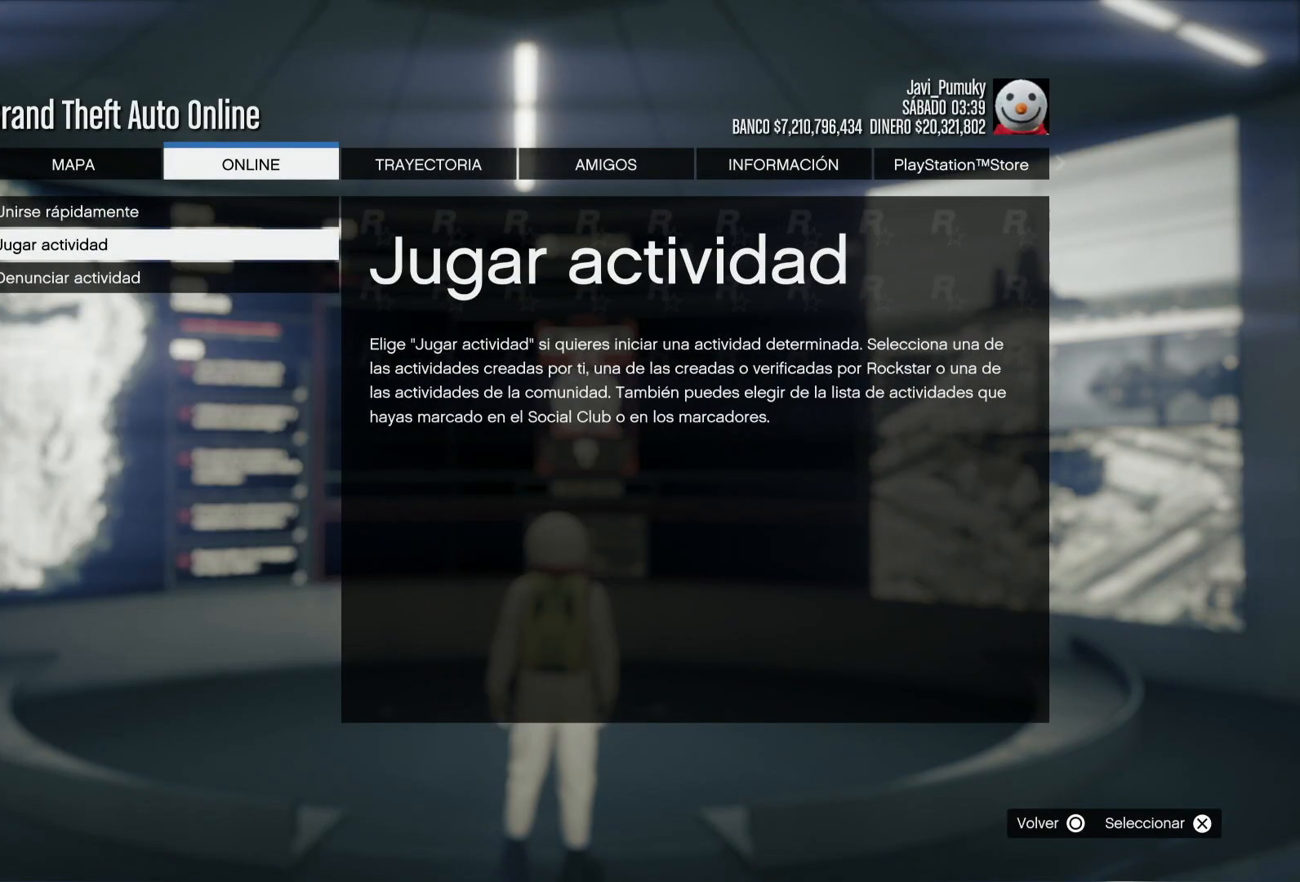
{"buttons": [], "left_stick": "center", "right_stick": "center", "events": [[200, "DPAD_DOWN", "down"], [283, "DPAD_DOWN", "up"], [383, "DPAD_DOWN", "down"], [433, "DPAD_DOWN", "up"]]}
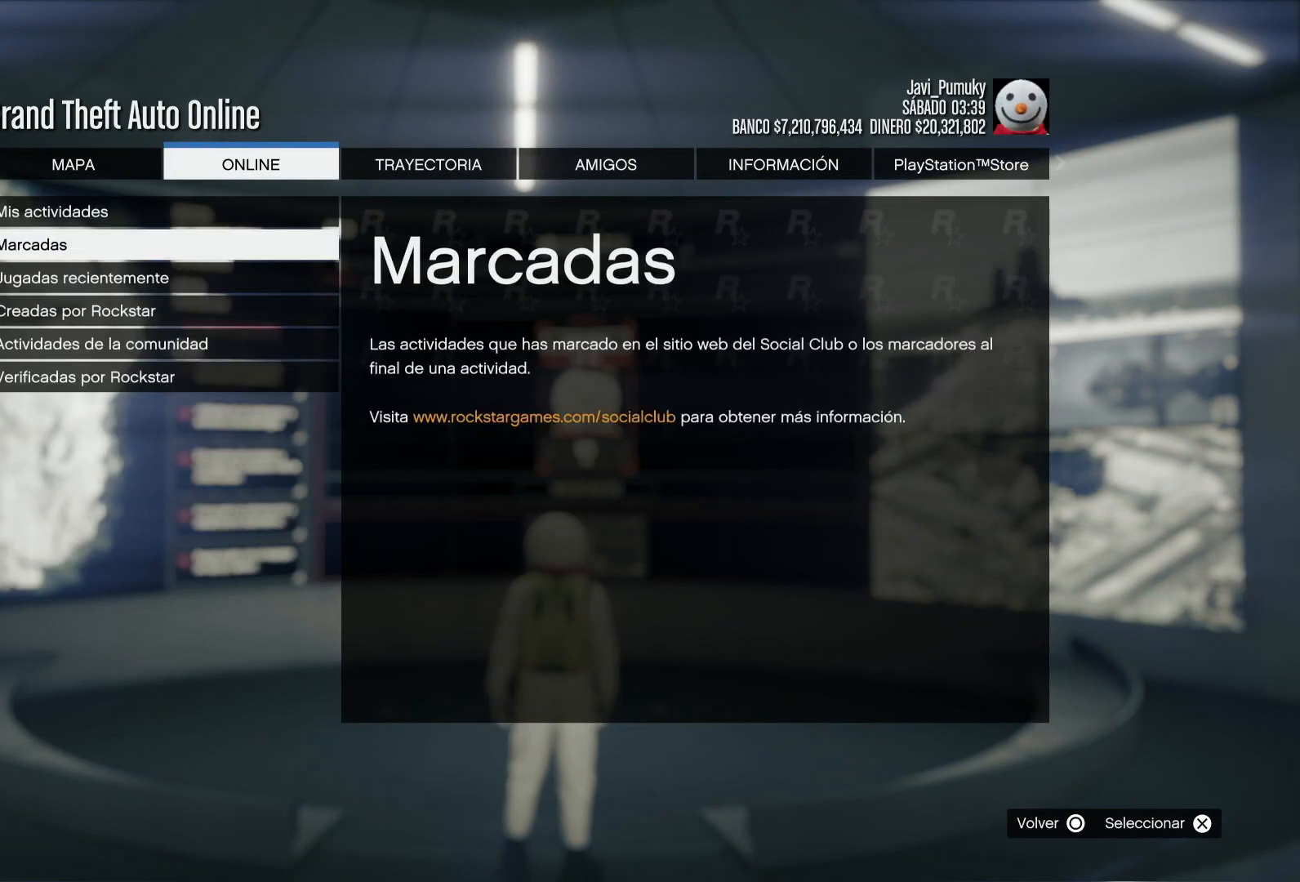
{"buttons": [], "left_stick": "center", "right_stick": "center", "events": [[33, "DPAD_DOWN", "down"], [83, "DPAD_DOWN", "up"]]}
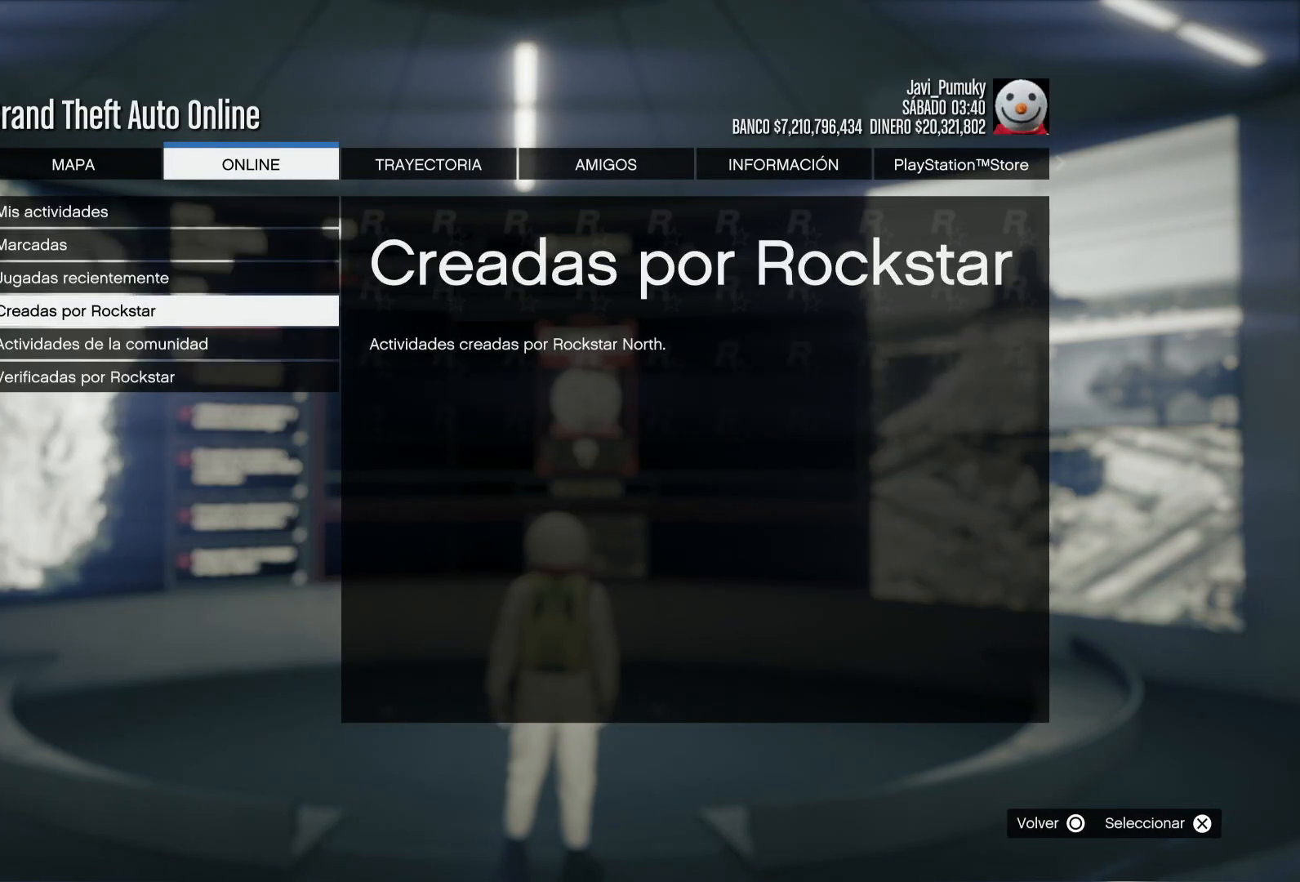
{"buttons": [], "left_stick": "center", "right_stick": "center", "events": [[267, "CROSS", "down"], [367, "CROSS", "up"]]}
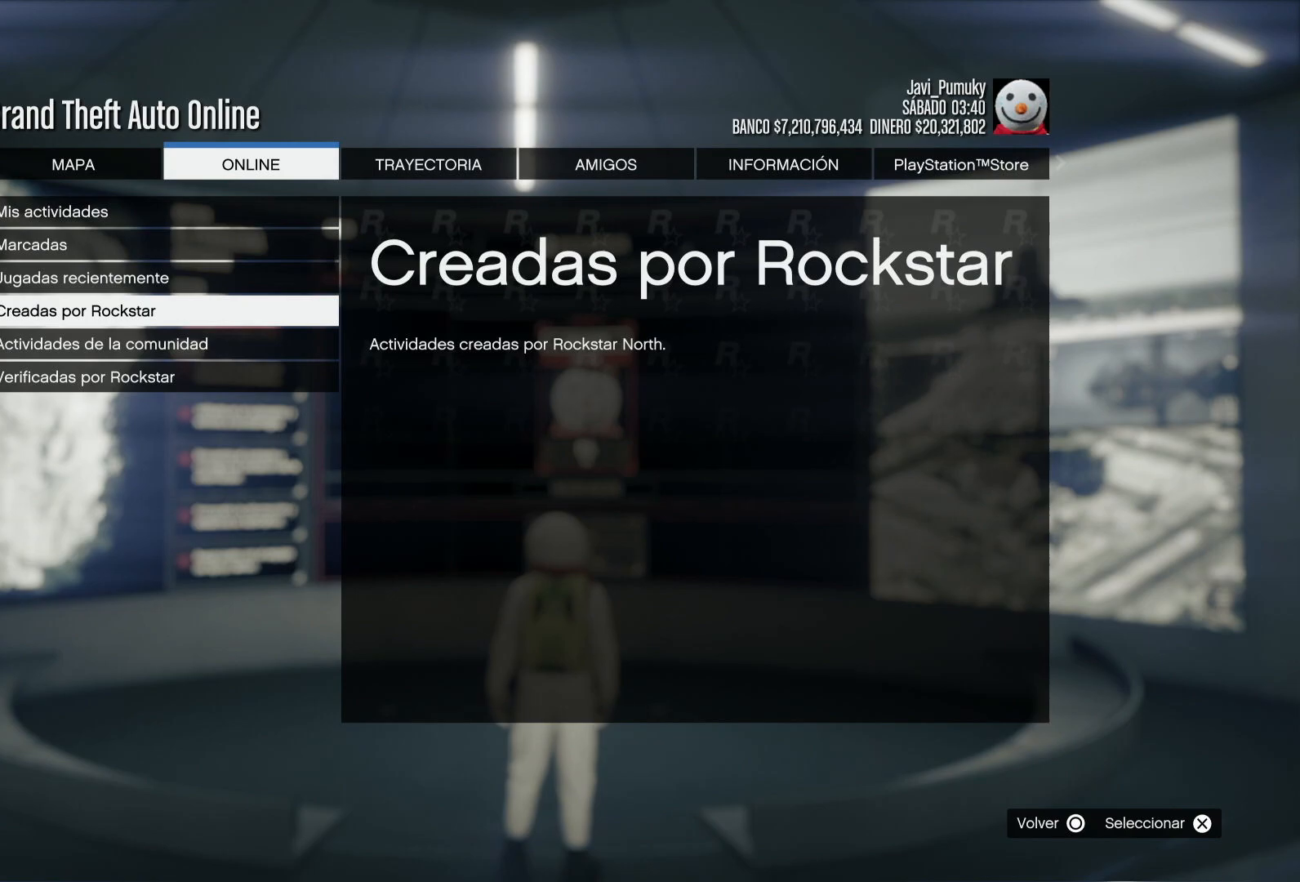
{"buttons": [], "left_stick": "center", "right_stick": "center", "events": [[117, "DPAD_DOWN", "down"], [183, "DPAD_DOWN", "up"], [283, "DPAD_DOWN", "down"], [350, "DPAD_DOWN", "up"], [433, "DPAD_DOWN", "down"], [500, "DPAD_DOWN", "up"]]}
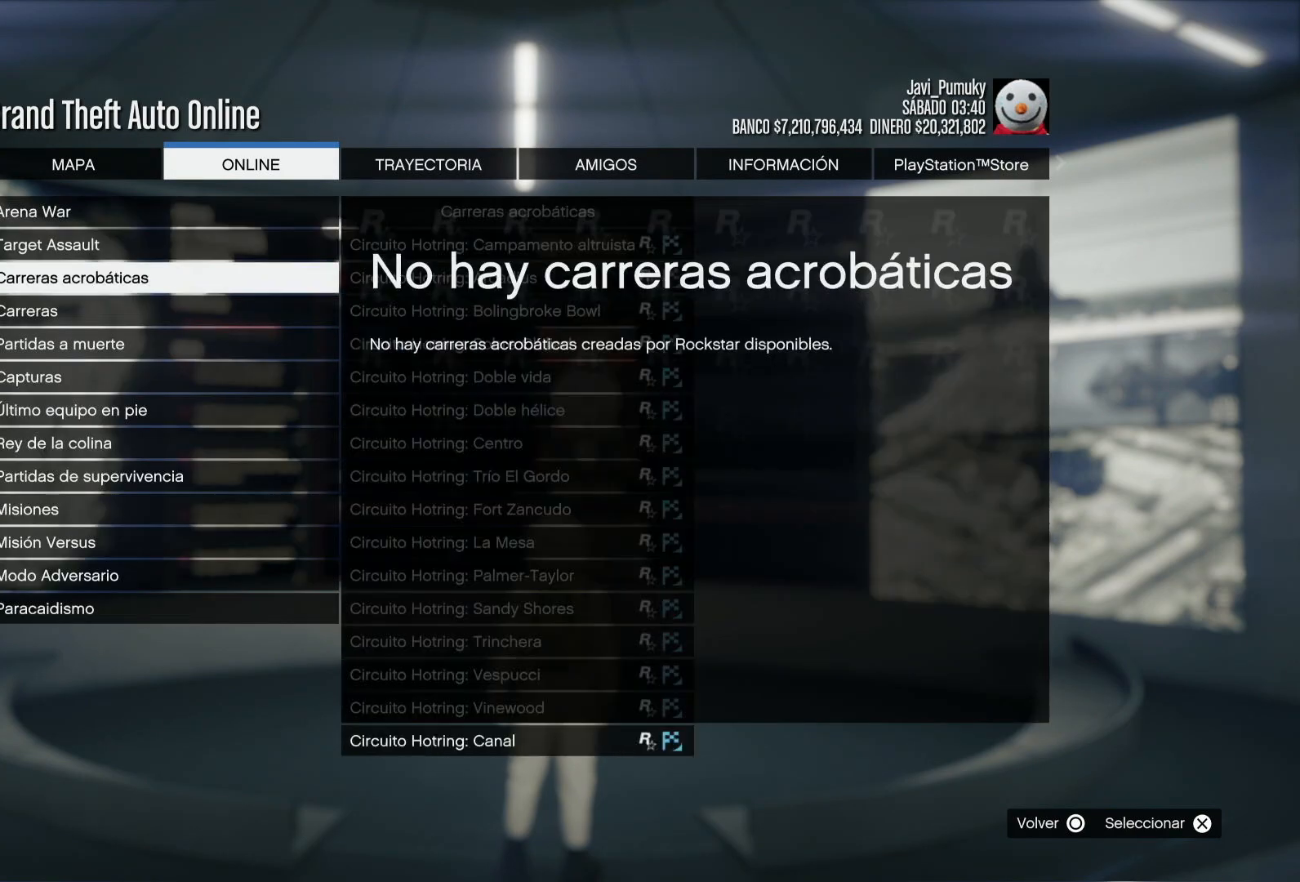
{"buttons": [], "left_stick": "center", "right_stick": "center", "events": [[83, "DPAD_DOWN", "down"], [133, "DPAD_DOWN", "up"], [233, "DPAD_DOWN", "down"], [300, "DPAD_DOWN", "up"], [383, "DPAD_DOWN", "down"], [450, "DPAD_DOWN", "up"]]}
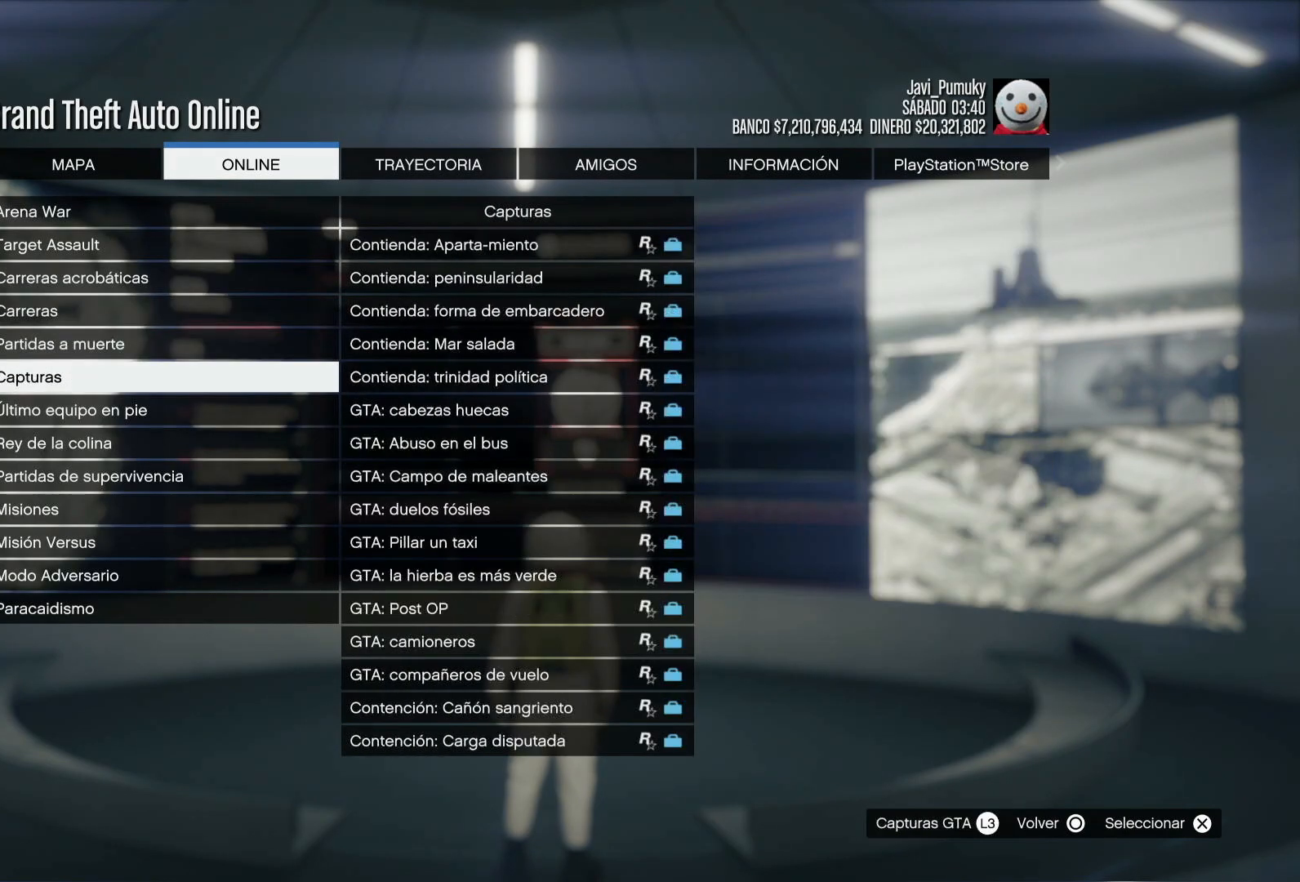
{"buttons": [], "left_stick": "center", "right_stick": "center", "events": [[17, "DPAD_DOWN", "down"], [100, "DPAD_DOWN", "up"], [183, "DPAD_DOWN", "down"], [250, "DPAD_DOWN", "up"]]}
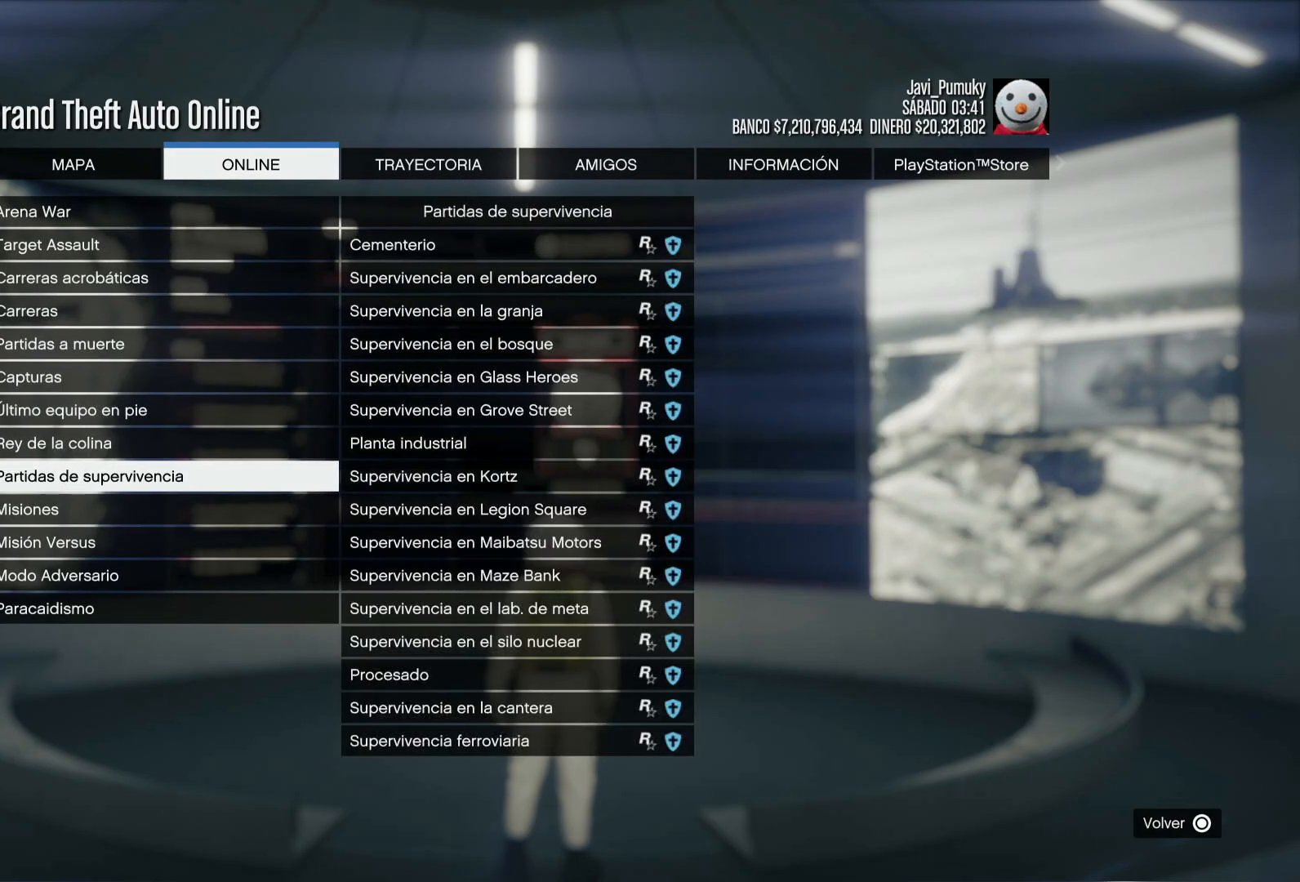
{"buttons": [], "left_stick": "center", "right_stick": "center", "events": [[317, "DPAD_DOWN", "down"], [383, "DPAD_DOWN", "up"]]}
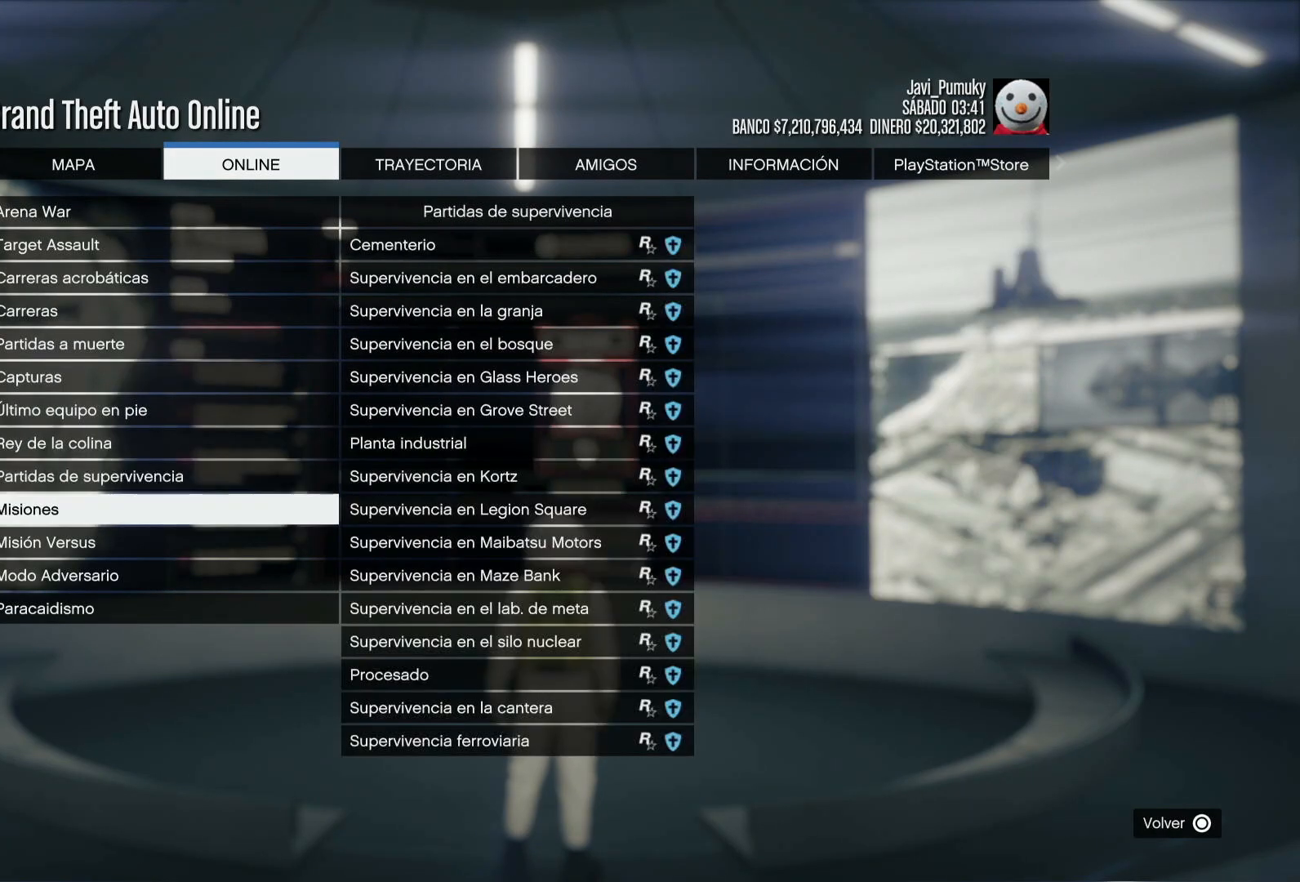
{"buttons": ["DPAD_DOWN"], "left_stick": "center", "right_stick": "center", "events": [[167, "CROSS", "down"], [267, "CROSS", "up"], [467, "DPAD_DOWN", "down"]]}
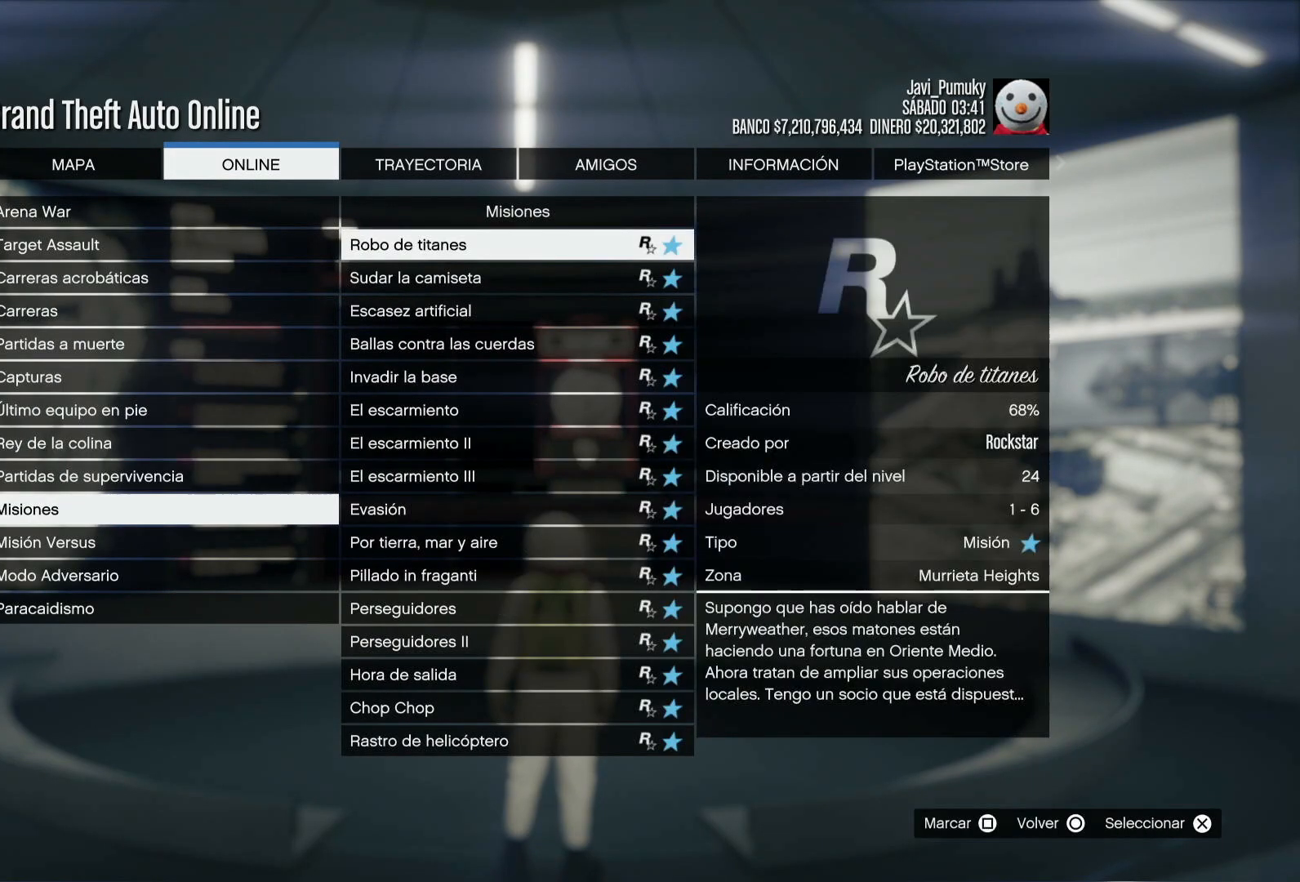
{"buttons": [], "left_stick": "center", "right_stick": "center", "events": [[50, "DPAD_DOWN", "up"], [133, "DPAD_DOWN", "down"], [183, "DPAD_DOWN", "up"], [267, "DPAD_DOWN", "down"], [350, "DPAD_DOWN", "up"], [417, "DPAD_DOWN", "down"], [500, "DPAD_DOWN", "up"]]}
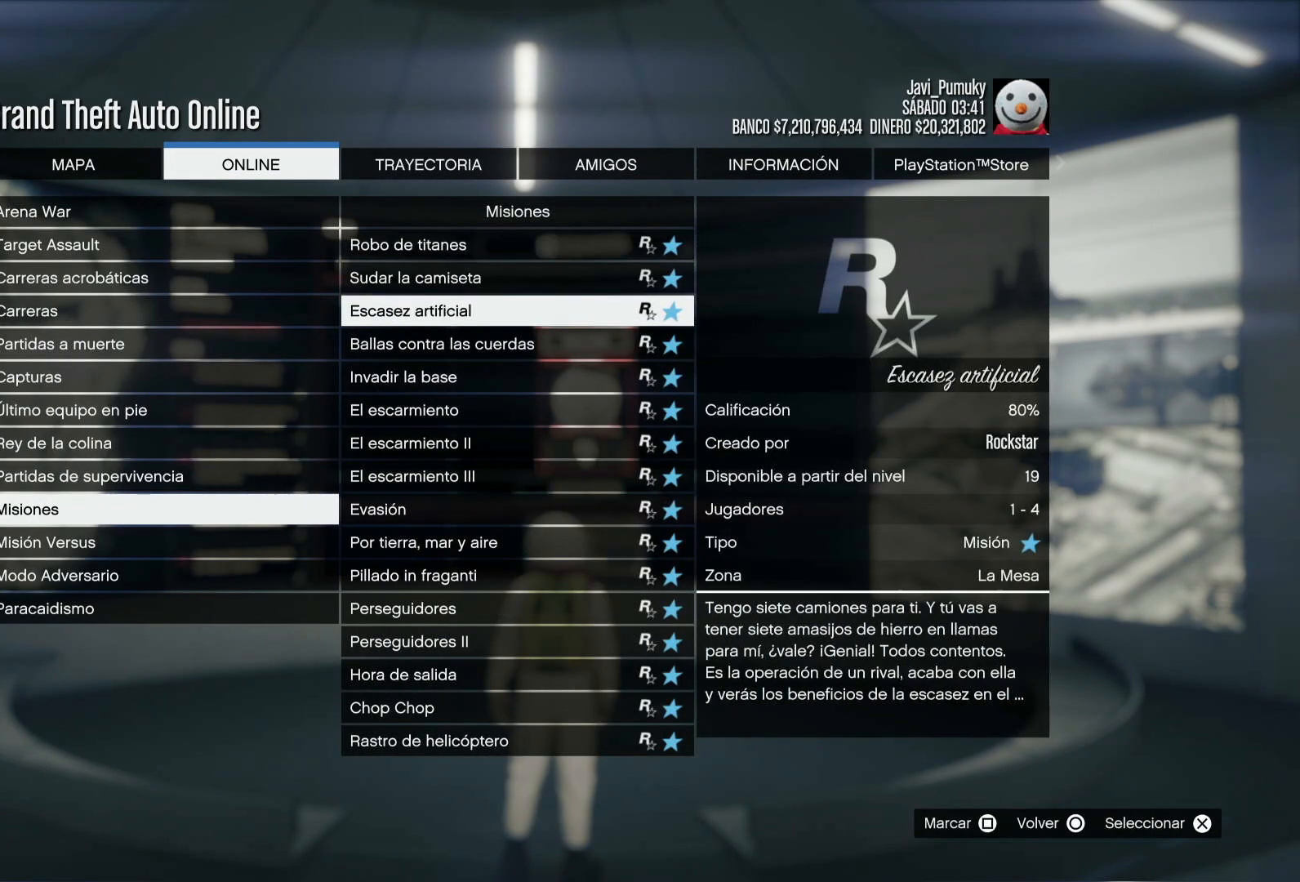
{"buttons": [], "left_stick": "center", "right_stick": "center", "events": [[67, "DPAD_DOWN", "down"], [150, "DPAD_DOWN", "up"], [217, "DPAD_DOWN", "down"], [283, "DPAD_DOWN", "up"], [367, "DPAD_DOWN", "down"], [450, "DPAD_DOWN", "up"]]}
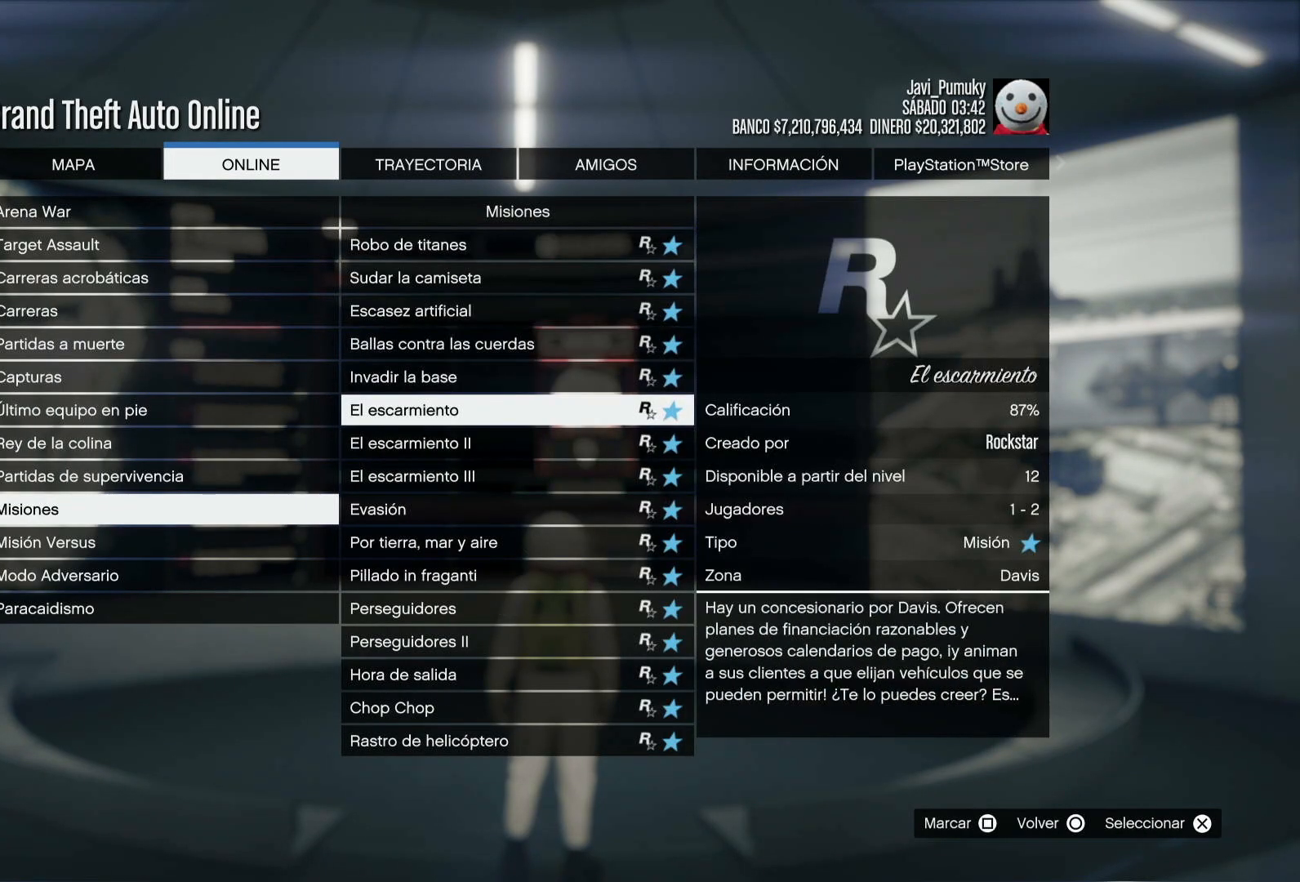
{"buttons": ["DPAD_DOWN"], "left_stick": "center", "right_stick": "center", "events": [[17, "DPAD_DOWN", "down"], [100, "DPAD_DOWN", "up"], [183, "DPAD_DOWN", "down"], [267, "DPAD_DOWN", "up"], [333, "DPAD_DOWN", "down"], [417, "DPAD_DOWN", "up"], [500, "DPAD_DOWN", "down"]]}
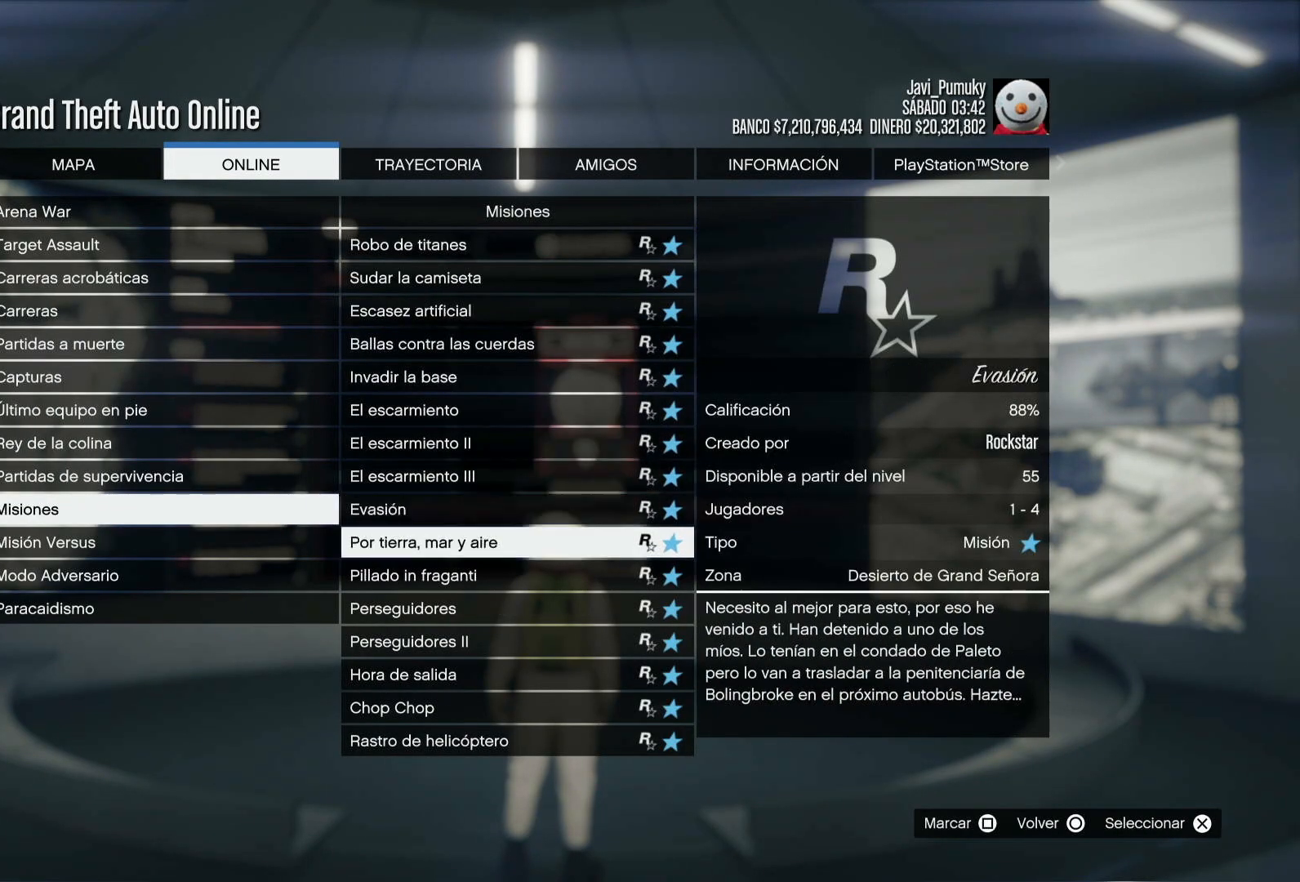
{"buttons": [], "left_stick": "center", "right_stick": "center", "events": [[67, "DPAD_DOWN", "up"], [183, "DPAD_DOWN", "down"], [267, "DPAD_DOWN", "up"], [383, "DPAD_DOWN", "down"], [450, "DPAD_DOWN", "up"]]}
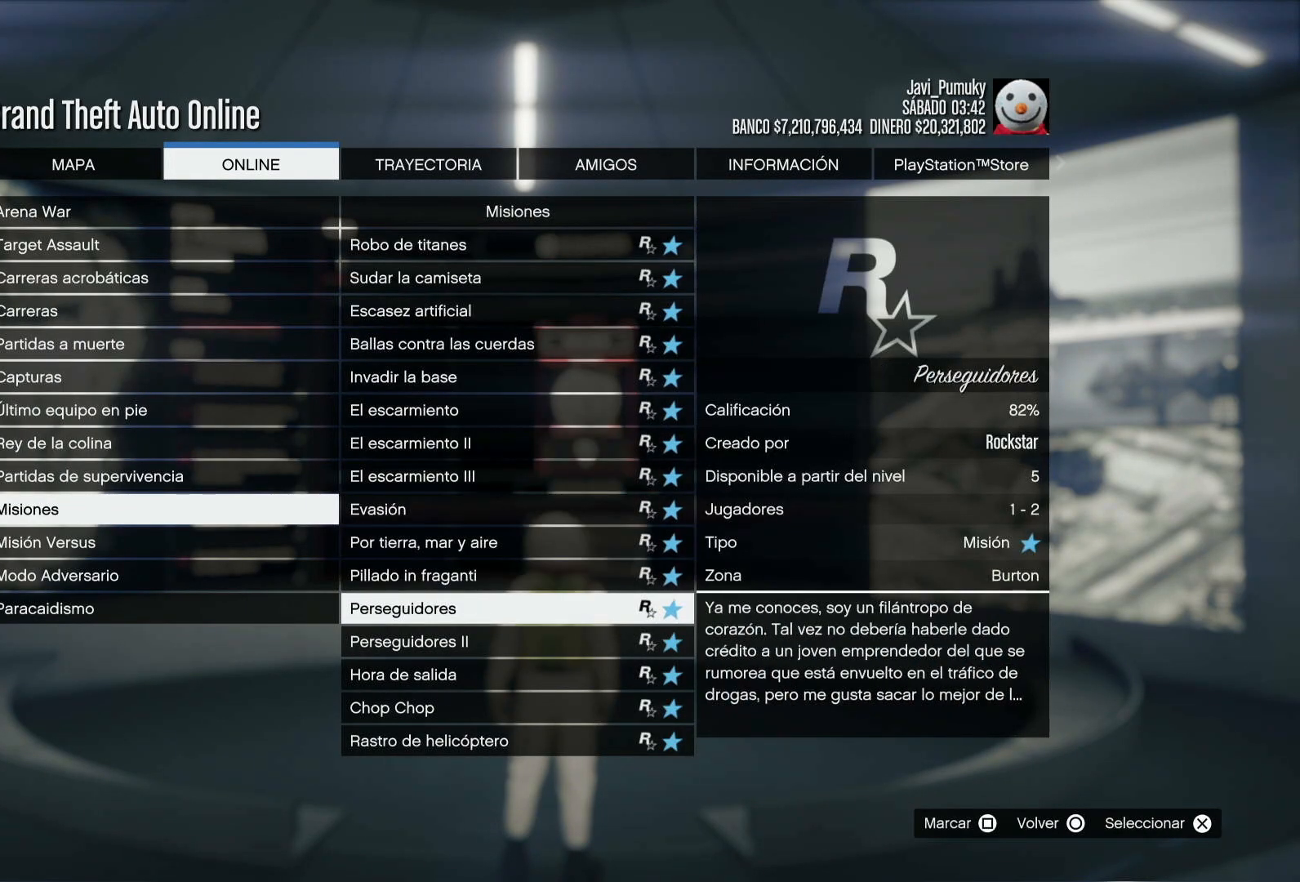
{"buttons": [], "left_stick": "center", "right_stick": "center", "events": [[50, "CROSS", "down"], [167, "CROSS", "up"]]}
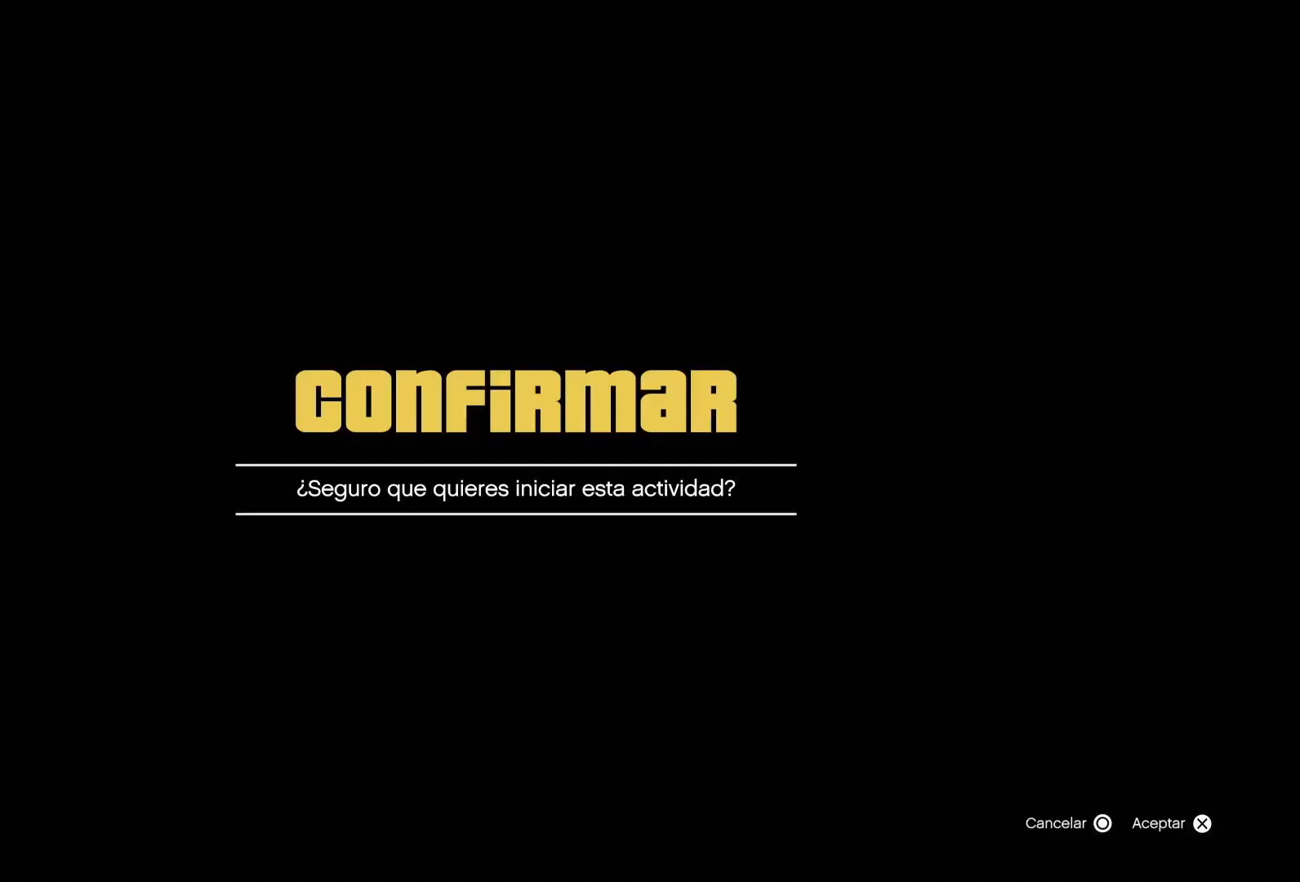
{"buttons": [], "left_stick": "center", "right_stick": "center", "events": [[117, "CROSS", "down"], [200, "CROSS", "up"]]}